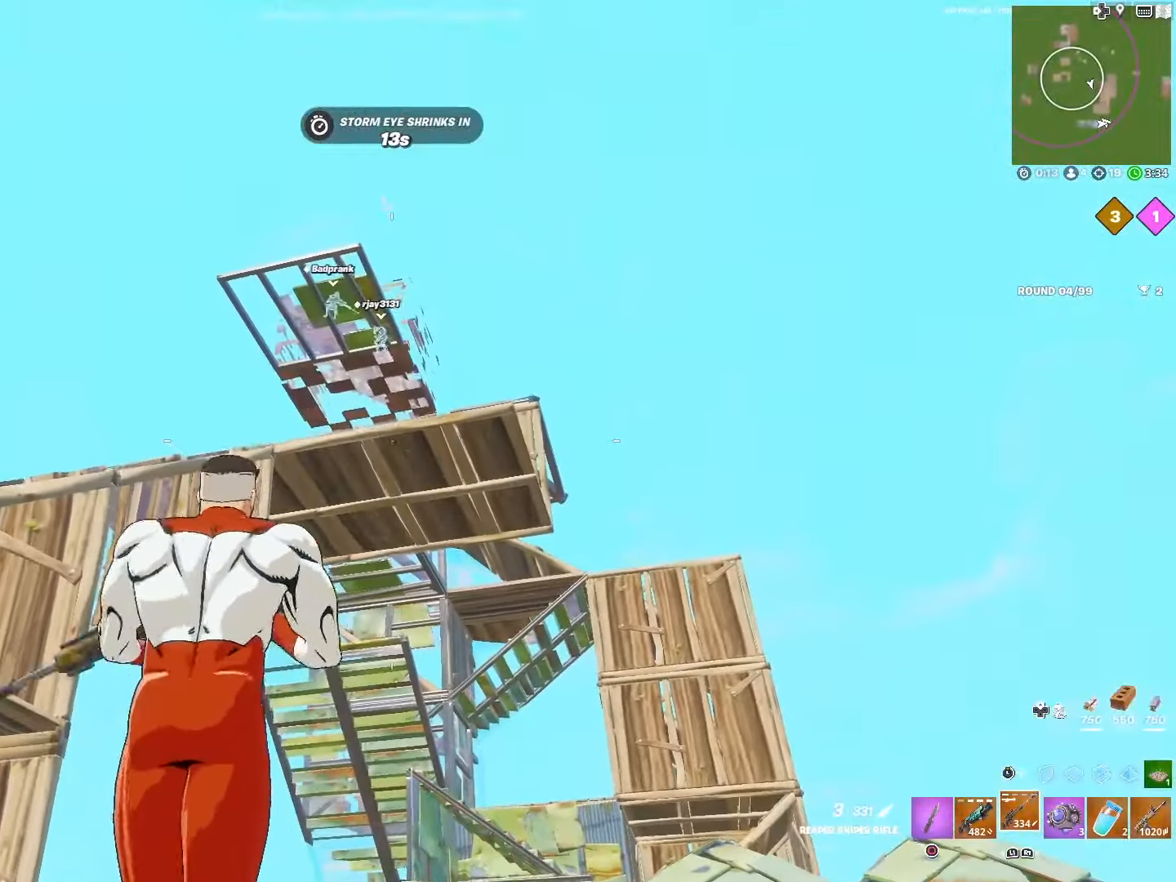
Gameplay with a controller (PlayStation layout); each line is a JSON object with the inputs held at the frame after it. "events" lists button and stick changes between this image and that frame as [ms after this image, input, new state], when the widget could be followed in between.
{"buttons": [], "left_stick": "down-right", "right_stick": "down-left", "events": [[266, "left_stick", "down"], [433, "right_stick", "down-left"], [466, "left_stick", "down-right"]]}
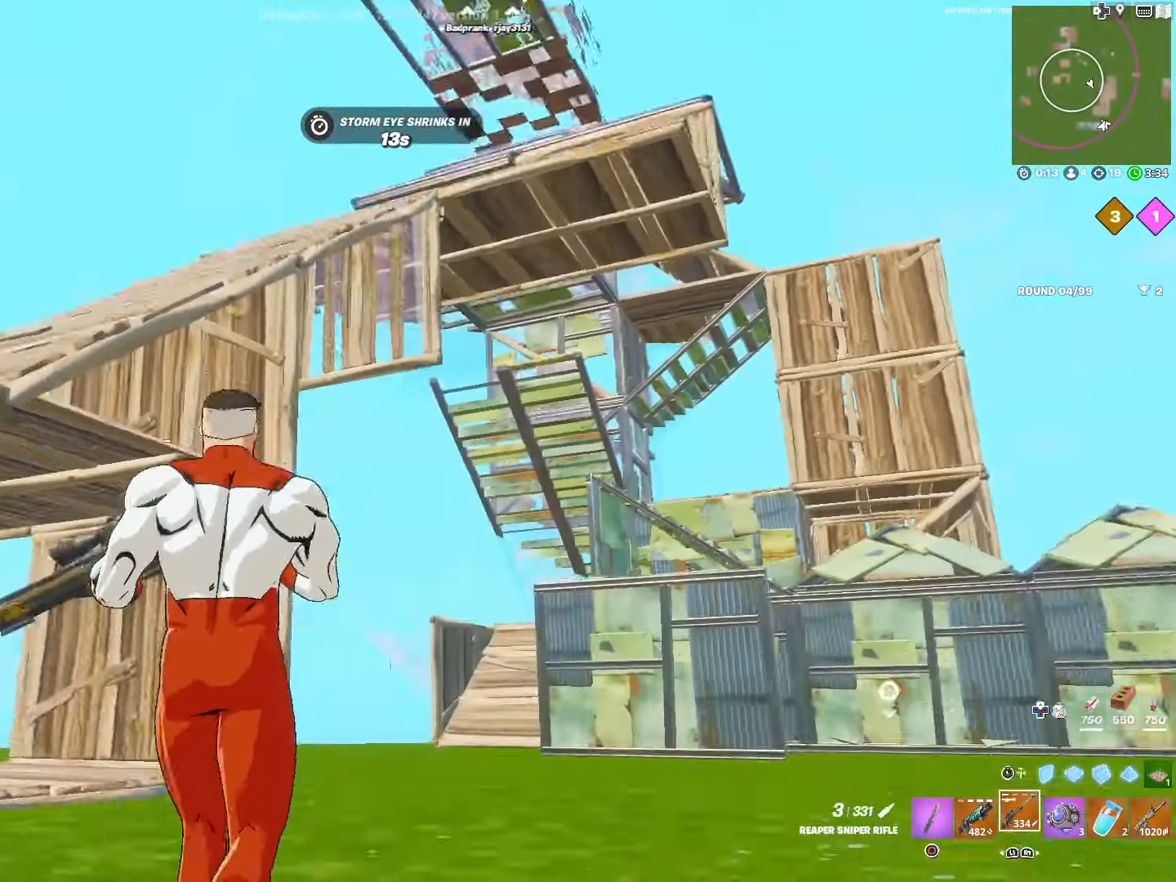
{"buttons": [], "left_stick": "down-right", "right_stick": "center", "events": [[66, "right_stick", "down"], [166, "right_stick", "center"]]}
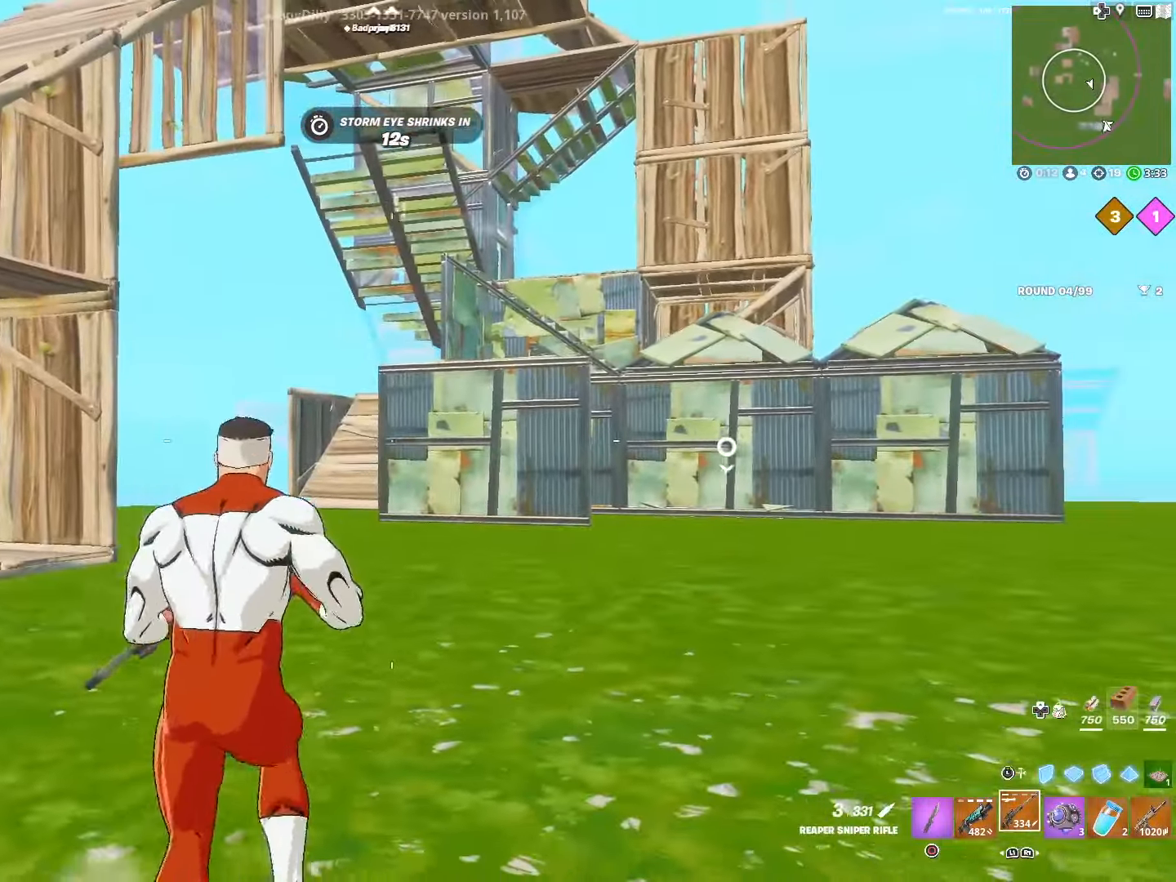
{"buttons": ["R3"], "left_stick": "left", "right_stick": "center", "events": [[33, "left_stick", "down-left"], [233, "left_stick", "left"], [500, "R3", "down"]]}
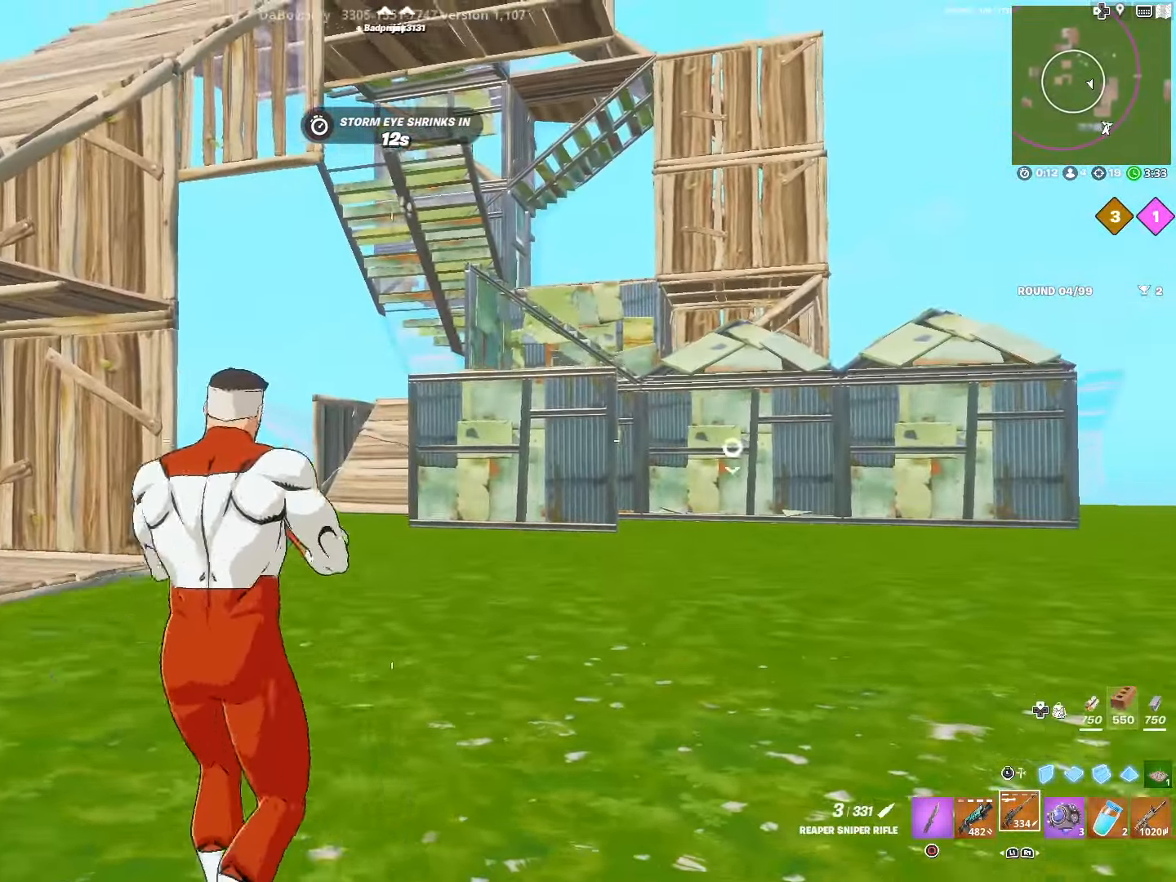
{"buttons": [], "left_stick": "up-left", "right_stick": "center", "events": [[116, "R3", "up"], [283, "left_stick", "up-left"]]}
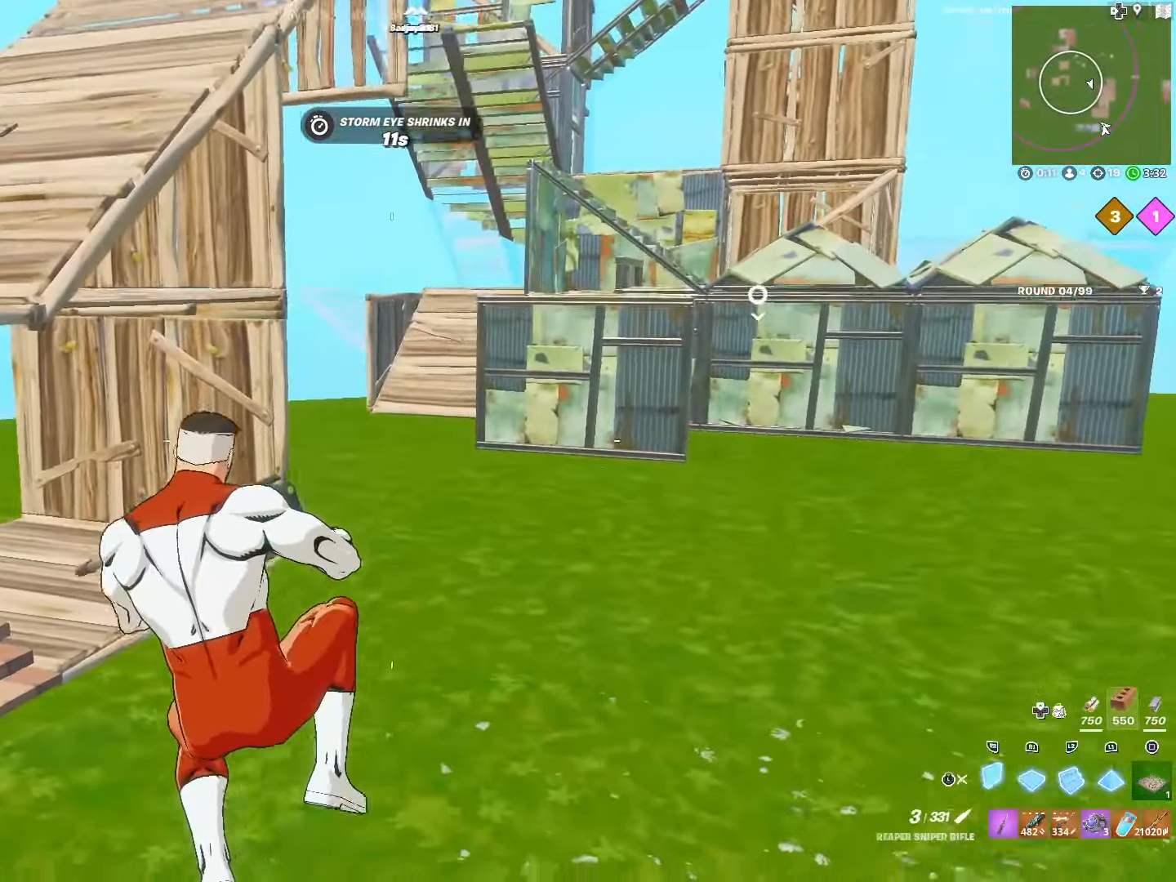
{"buttons": ["L2", "L3"], "left_stick": "up", "right_stick": "center", "events": [[16, "L3", "down"], [166, "L3", "up"], [266, "R2", "down"], [366, "L2", "down"], [383, "left_stick", "up"], [400, "R2", "up"], [483, "L3", "down"]]}
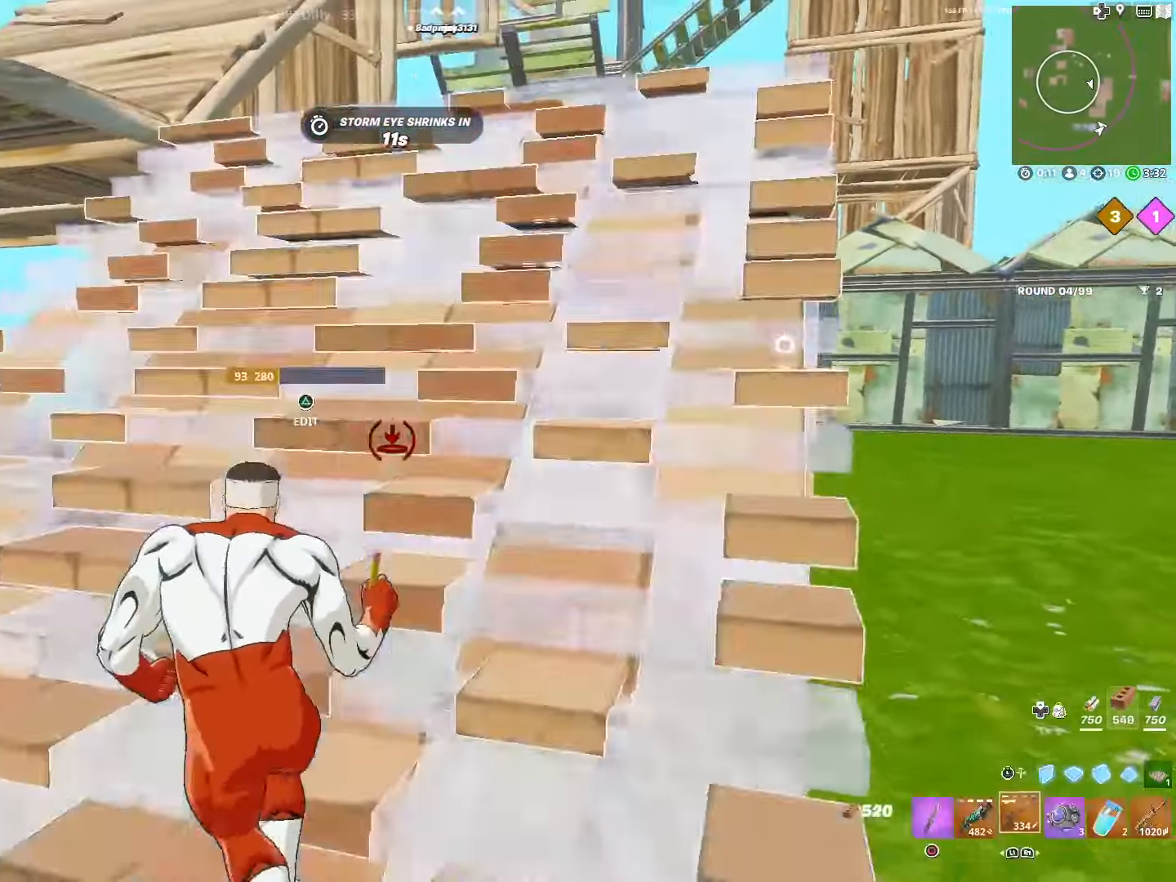
{"buttons": [], "left_stick": "up", "right_stick": "left", "events": [[33, "L2", "up"], [66, "L3", "up"], [133, "DPAD_RIGHT", "down"], [266, "DPAD_RIGHT", "up"], [266, "right_stick", "left"], [366, "CIRCLE", "down"], [483, "CIRCLE", "up"]]}
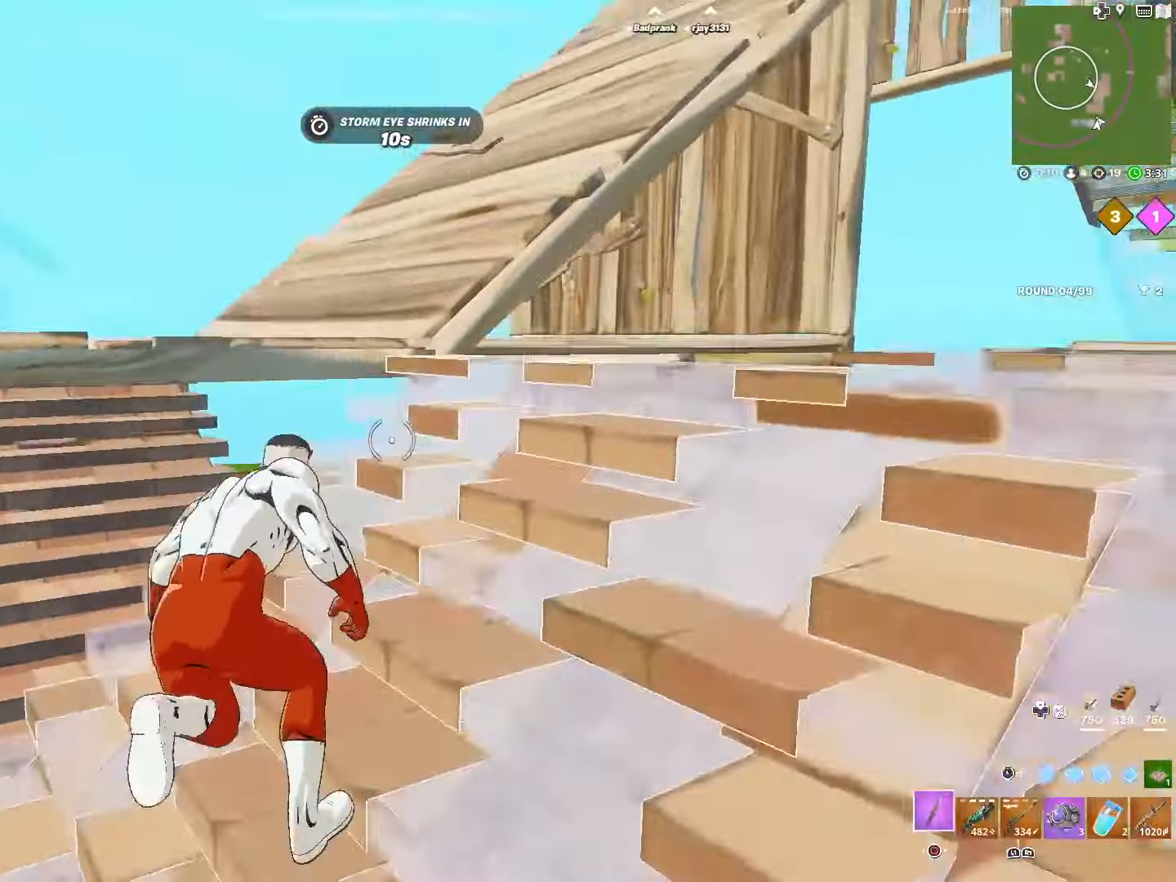
{"buttons": [], "left_stick": "up", "right_stick": "center", "events": [[50, "right_stick", "center"]]}
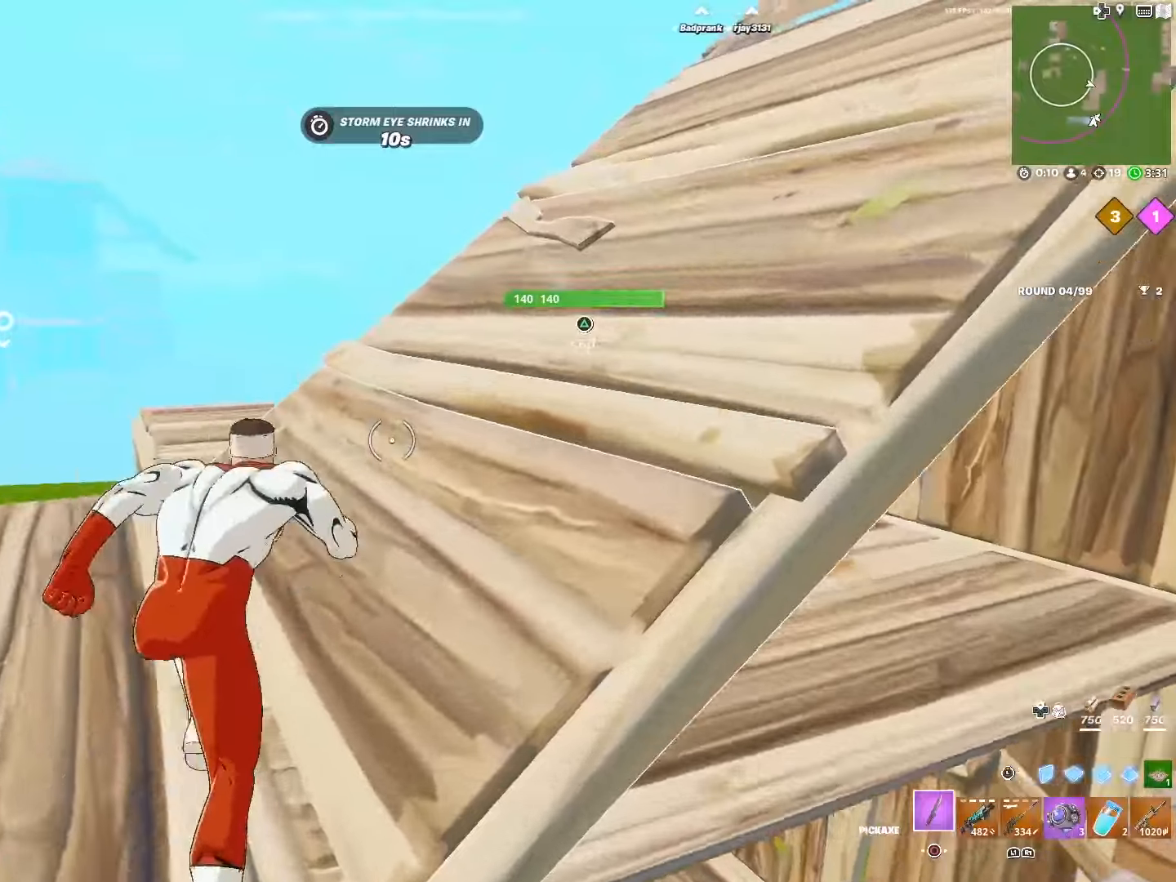
{"buttons": ["R3"], "left_stick": "up", "right_stick": "center", "events": [[500, "R3", "down"]]}
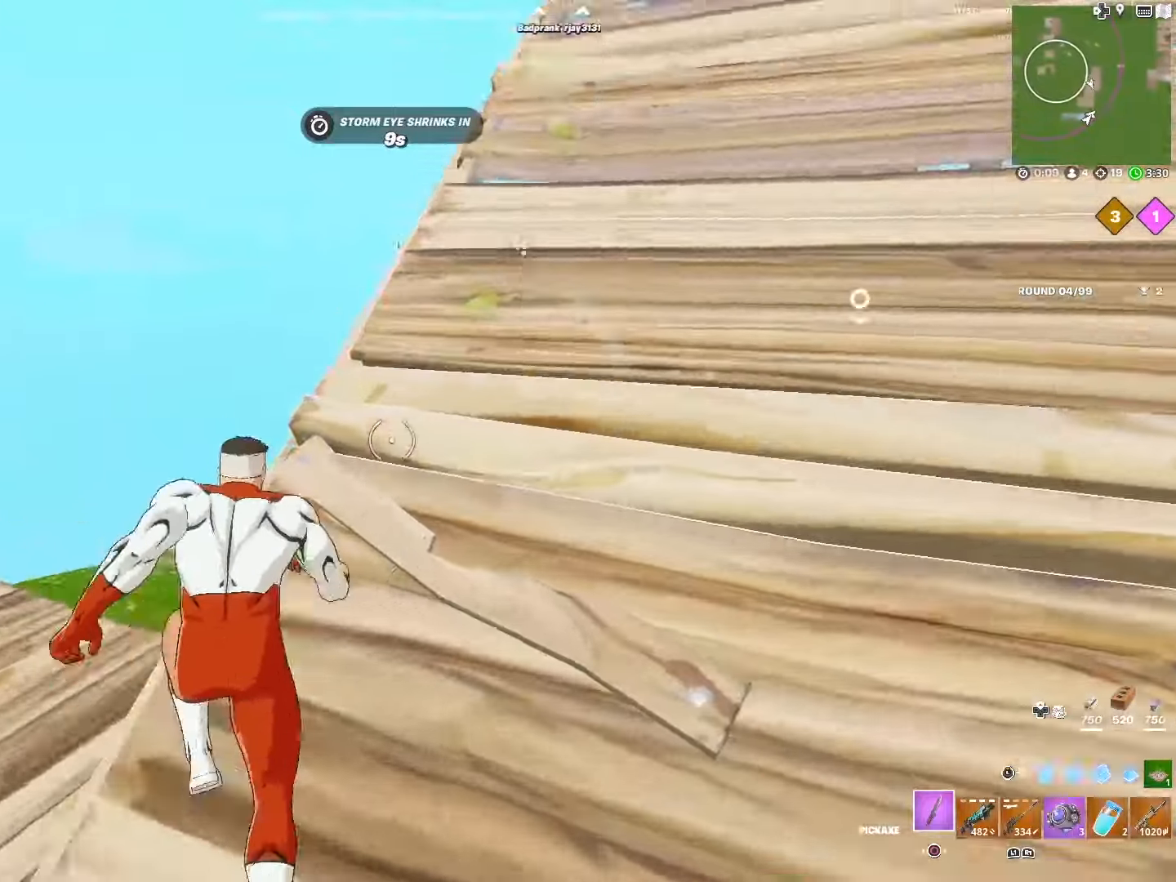
{"buttons": ["R2"], "left_stick": "center", "right_stick": "center", "events": [[33, "R2", "down"], [83, "left_stick", "left"], [83, "right_stick", "right"], [133, "R3", "up"], [133, "right_stick", "down-right"], [166, "left_stick", "down-left"], [300, "left_stick", "center"], [350, "right_stick", "center"]]}
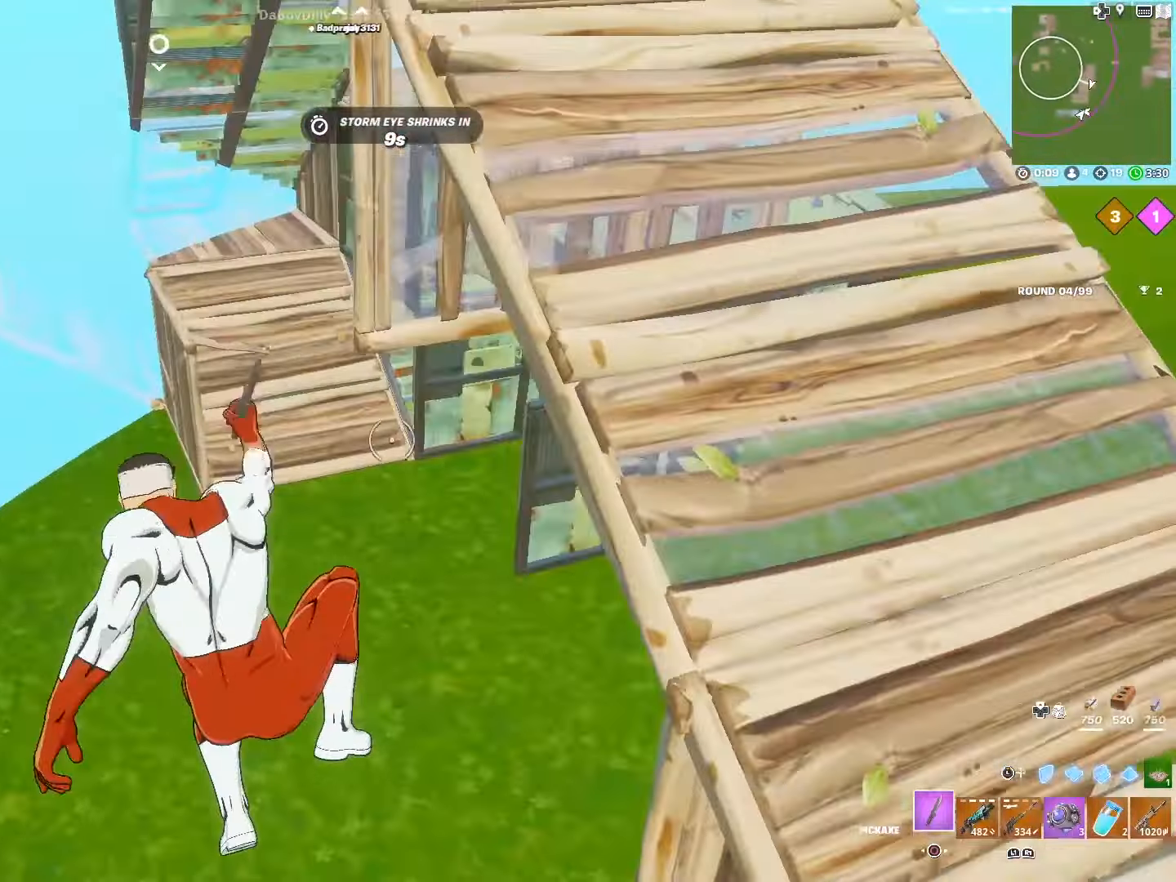
{"buttons": ["CROSS"], "left_stick": "center", "right_stick": "center", "events": [[100, "R1", "down"], [233, "R1", "up"], [250, "R2", "up"], [416, "CROSS", "down"]]}
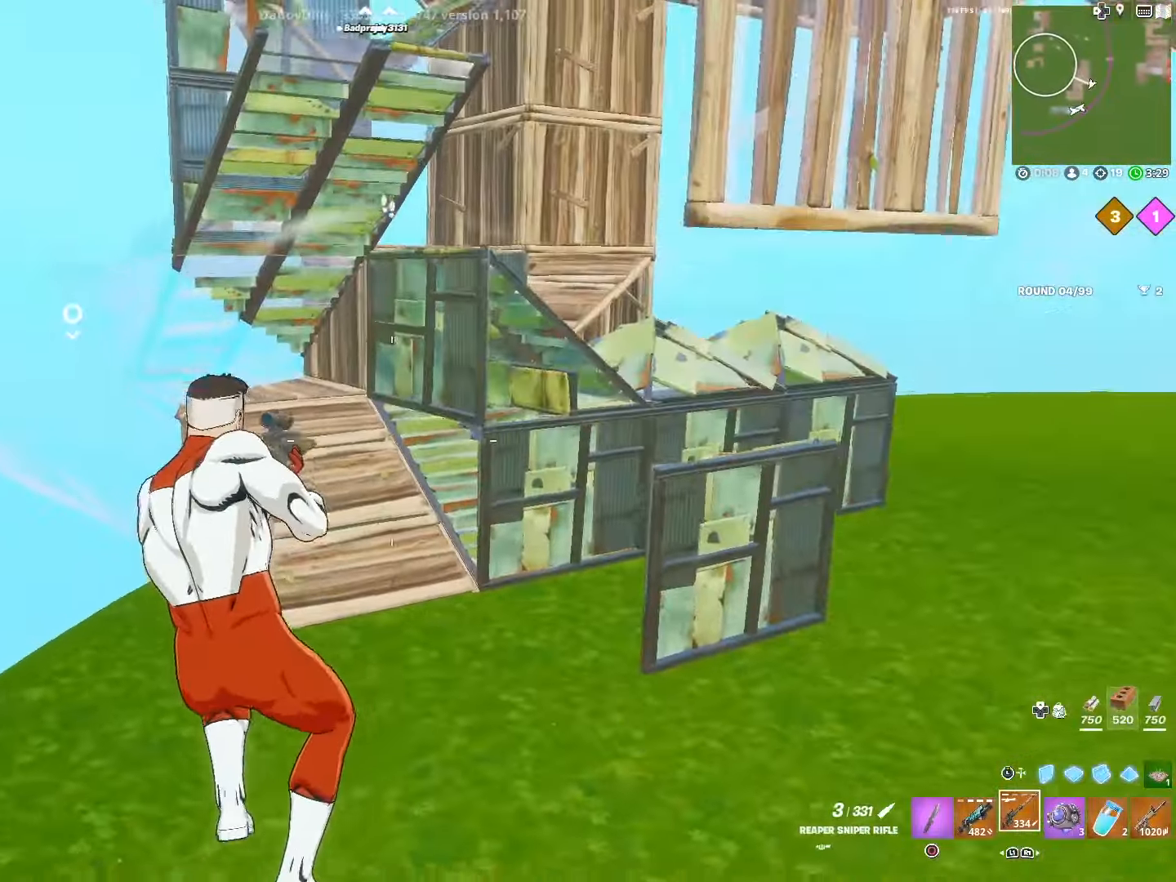
{"buttons": [], "left_stick": "down-right", "right_stick": "center", "events": [[66, "left_stick", "down-right"], [483, "CROSS", "up"]]}
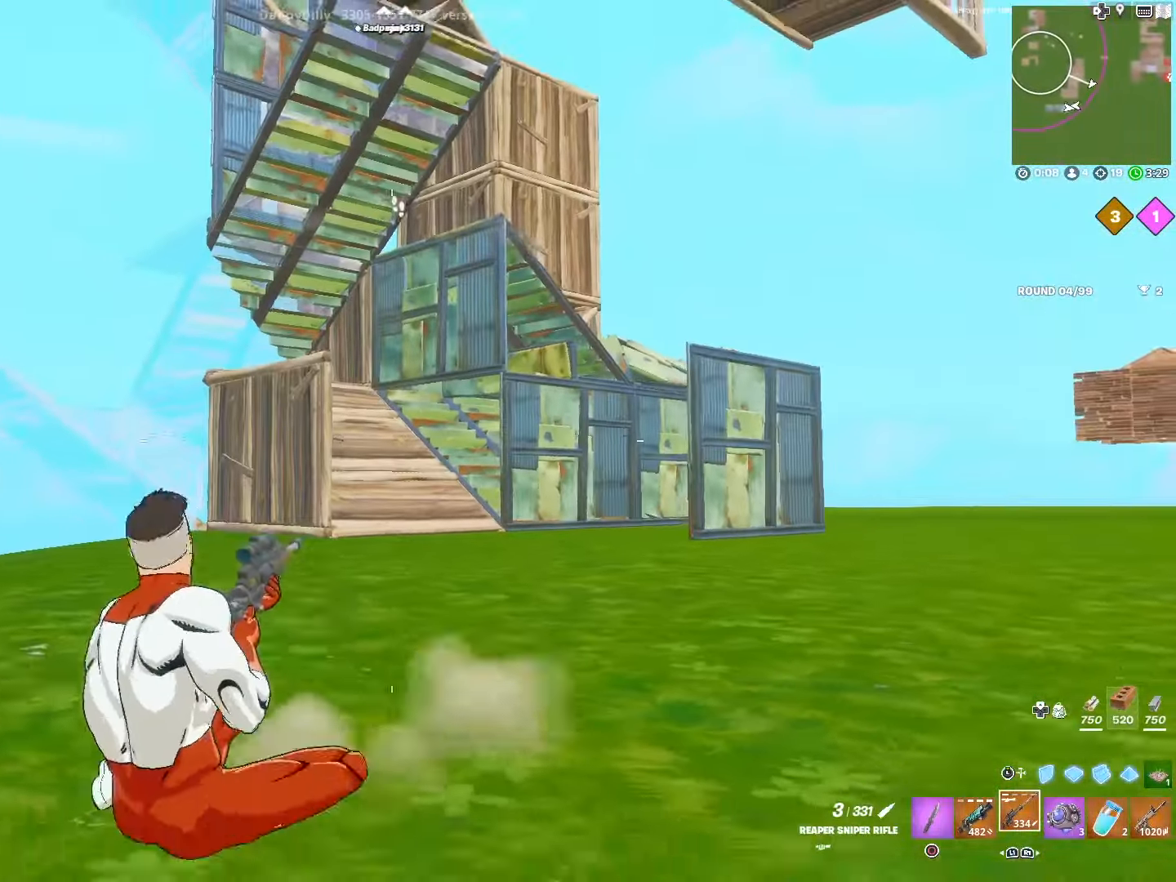
{"buttons": [], "left_stick": "down-right", "right_stick": "center", "events": [[100, "CROSS", "down"], [133, "right_stick", "up"], [216, "CROSS", "up"], [366, "right_stick", "center"]]}
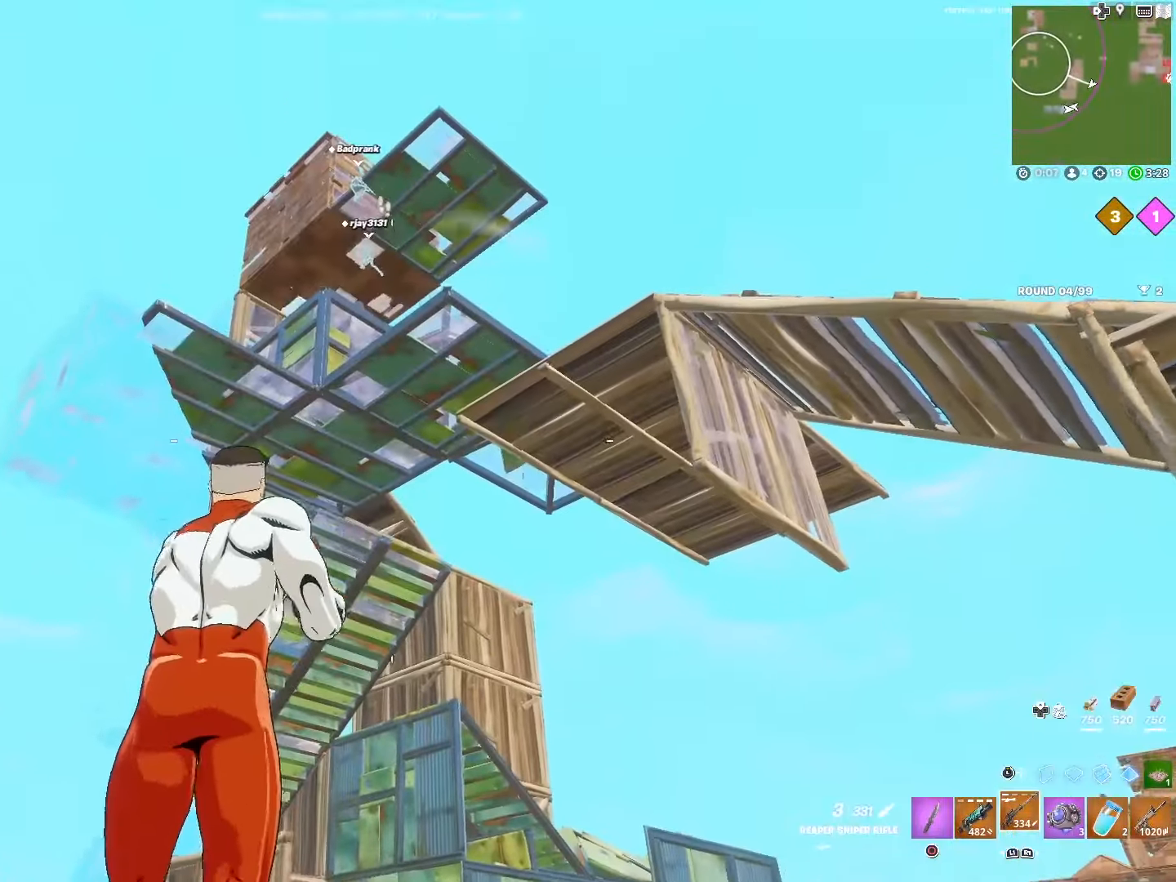
{"buttons": [], "left_stick": "down-right", "right_stick": "down", "events": [[83, "SQUARE", "down"], [200, "SQUARE", "up"], [233, "right_stick", "left"], [300, "R3", "down"], [300, "right_stick", "down-left"], [400, "R3", "up"], [400, "right_stick", "down"]]}
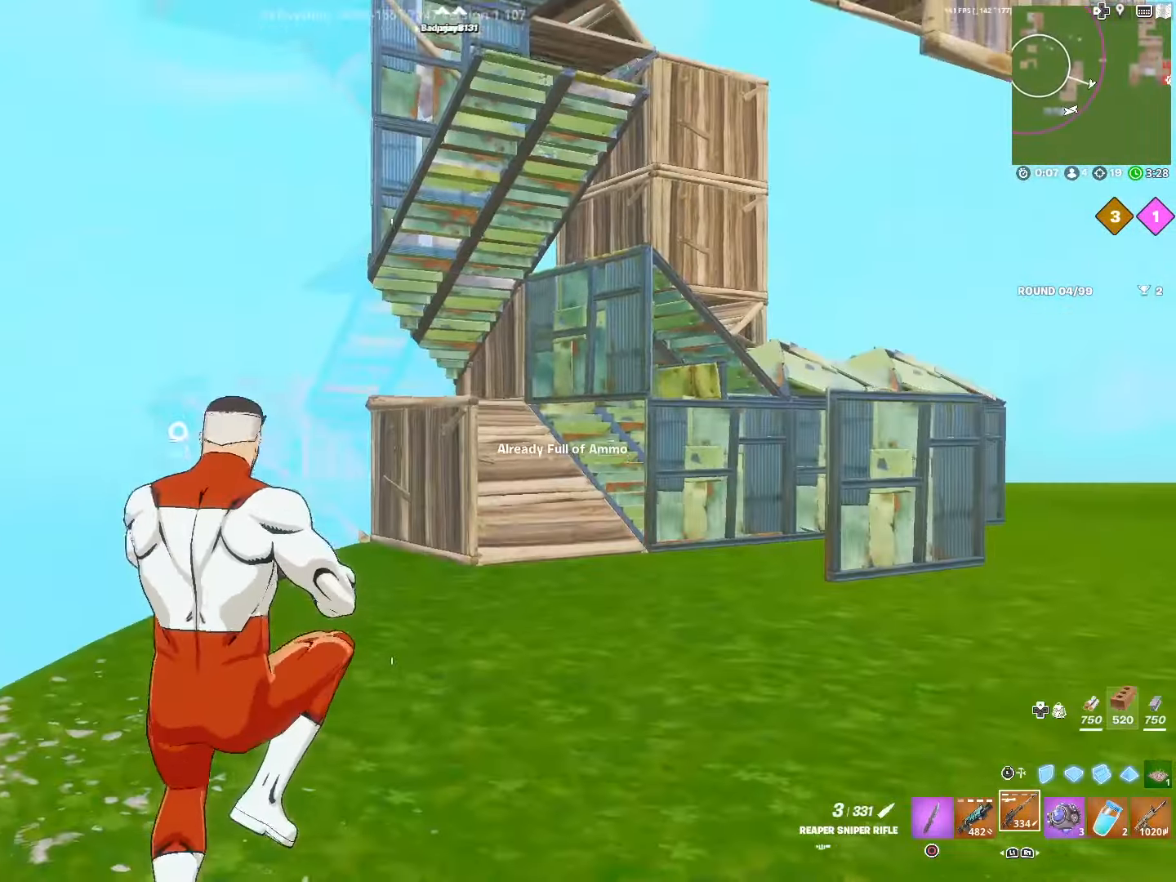
{"buttons": [], "left_stick": "down-right", "right_stick": "center", "events": [[83, "right_stick", "center"], [183, "L1", "down"], [316, "L1", "up"], [383, "SQUARE", "down"], [483, "SQUARE", "up"]]}
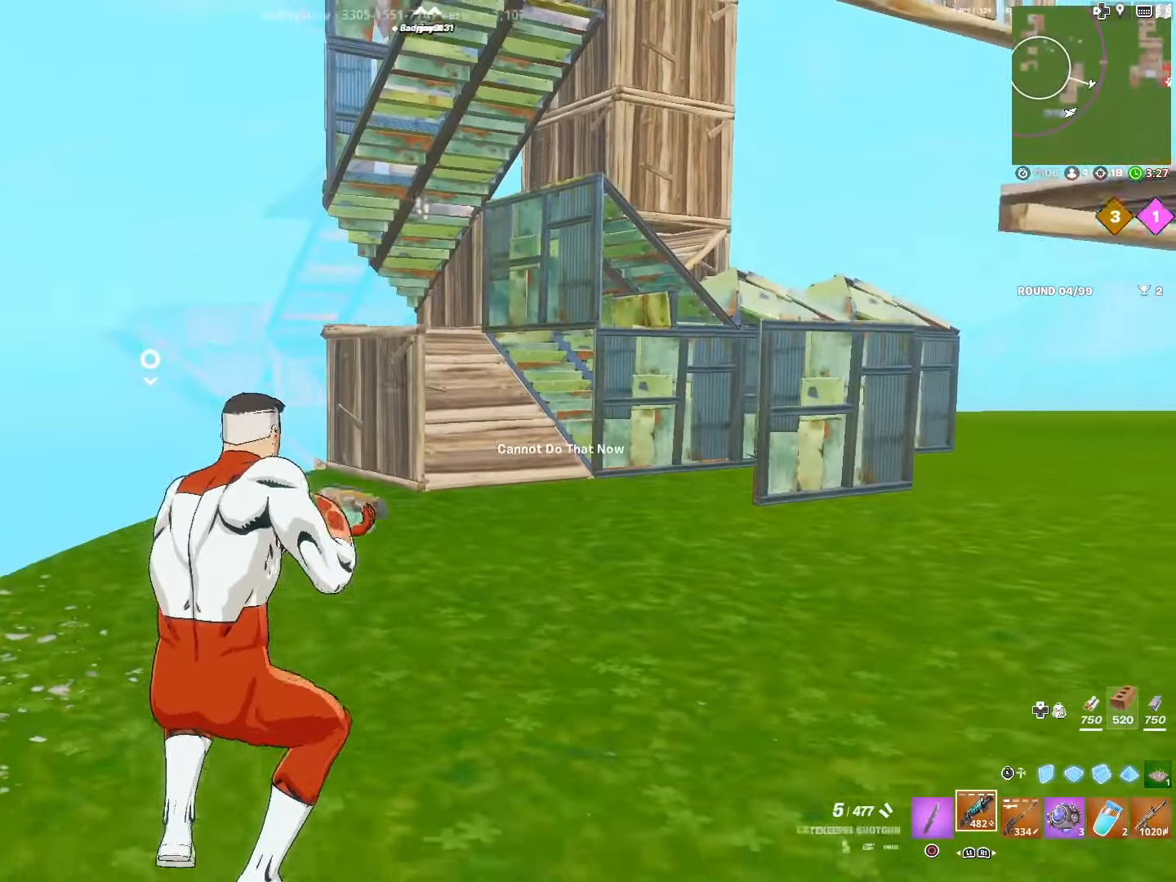
{"buttons": ["SQUARE"], "left_stick": "down-right", "right_stick": "center", "events": [[83, "SQUARE", "down"], [200, "SQUARE", "up"], [266, "L1", "down"], [333, "R3", "down"], [416, "L1", "up"], [450, "R3", "up"], [500, "SQUARE", "down"]]}
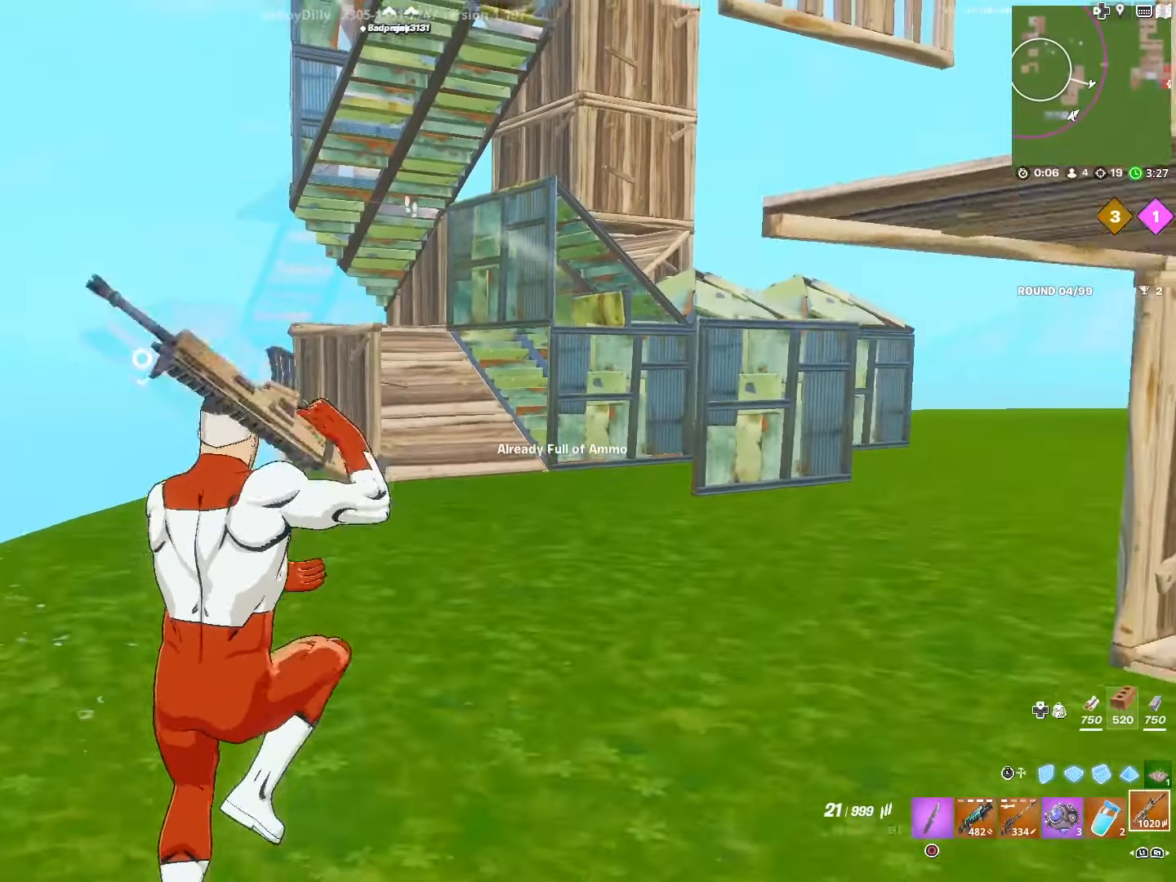
{"buttons": ["SQUARE"], "left_stick": "down-left", "right_stick": "center", "events": [[100, "SQUARE", "up"], [200, "SQUARE", "down"], [233, "left_stick", "down"], [316, "SQUARE", "up"], [433, "SQUARE", "down"], [450, "left_stick", "down-left"]]}
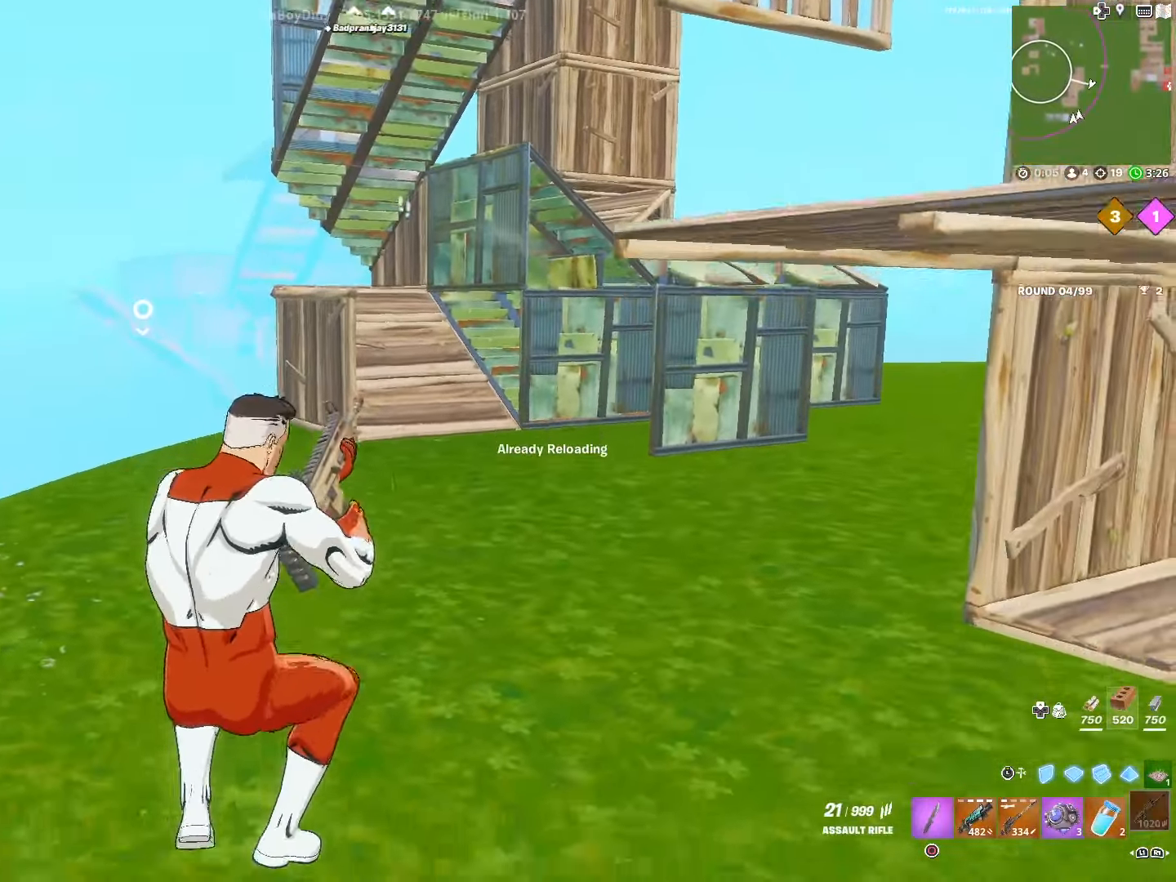
{"buttons": ["R3"], "left_stick": "down", "right_stick": "center", "events": [[16, "SQUARE", "up"], [483, "R3", "down"], [483, "left_stick", "down"]]}
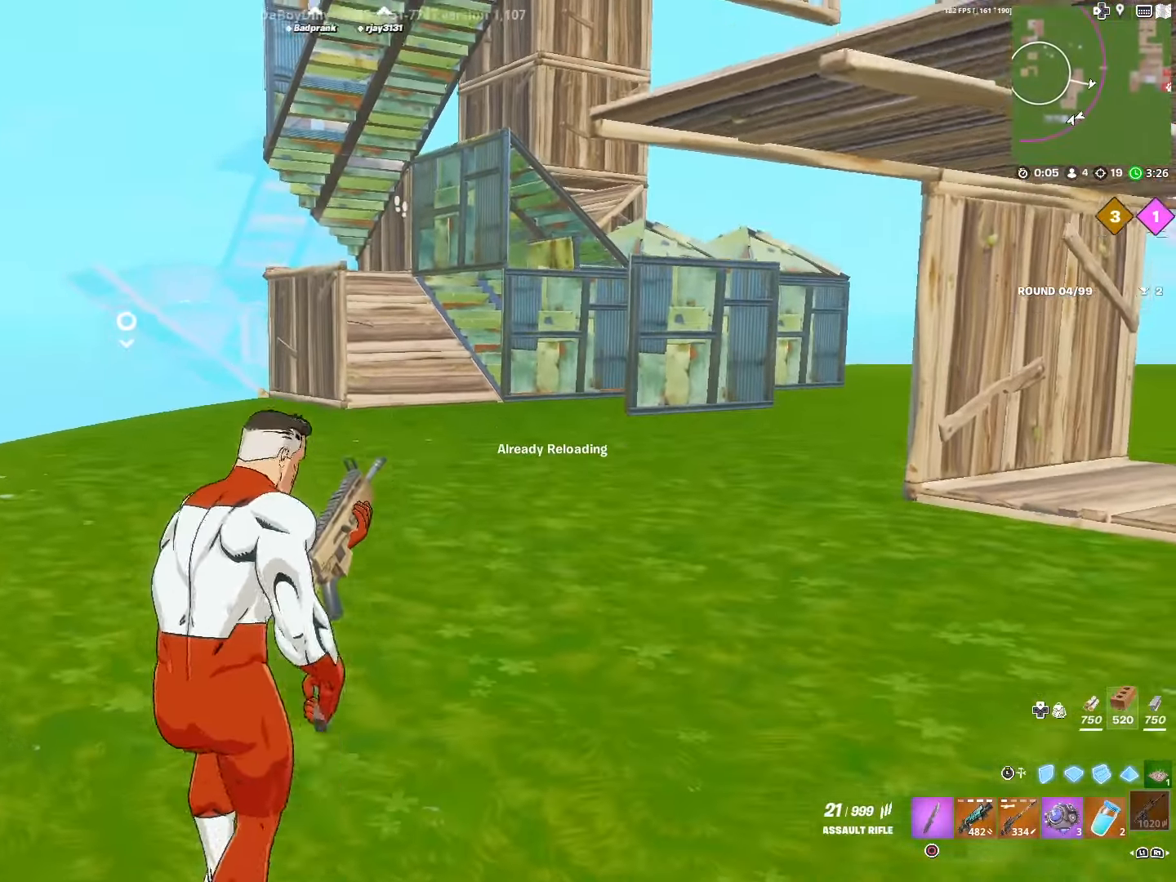
{"buttons": [], "left_stick": "down-right", "right_stick": "center", "events": [[66, "R3", "up"], [100, "left_stick", "center"], [366, "left_stick", "down-right"]]}
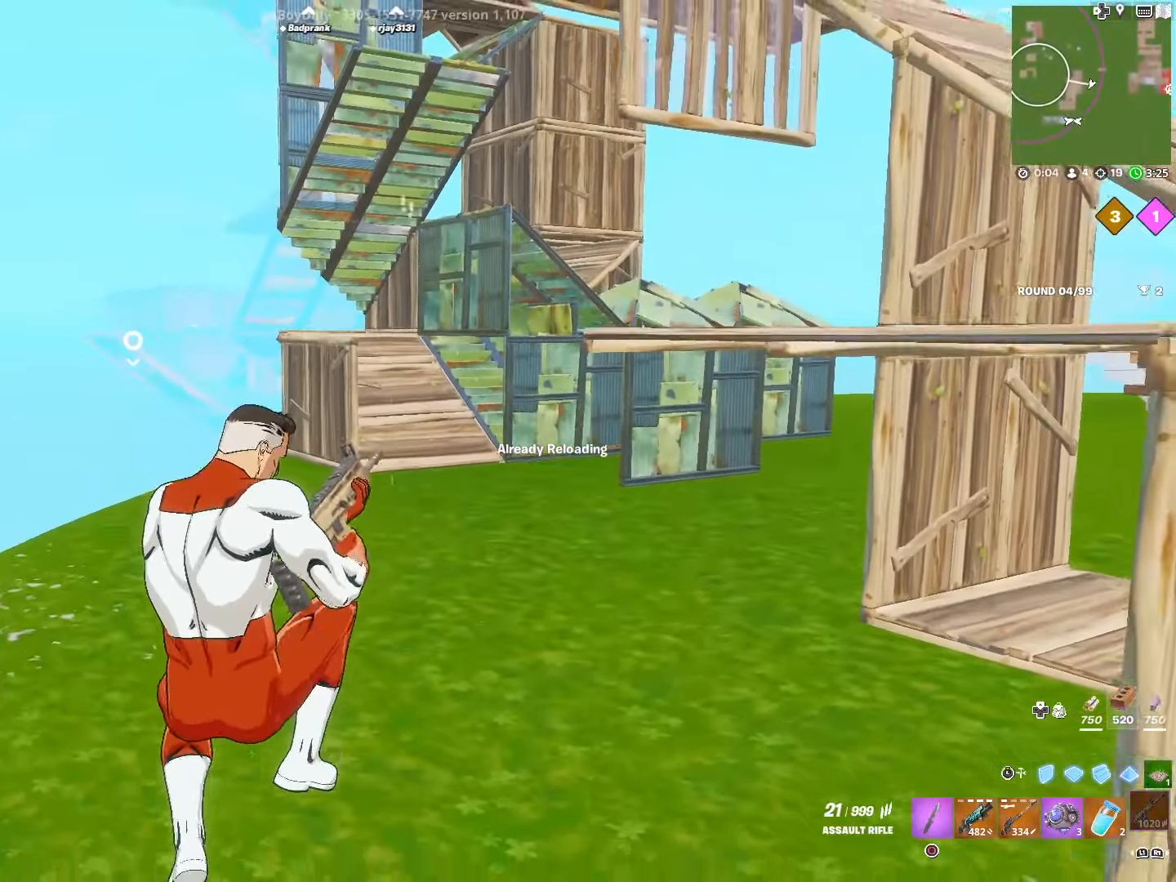
{"buttons": ["CROSS"], "left_stick": "center", "right_stick": "center", "events": [[433, "left_stick", "center"], [450, "CROSS", "down"]]}
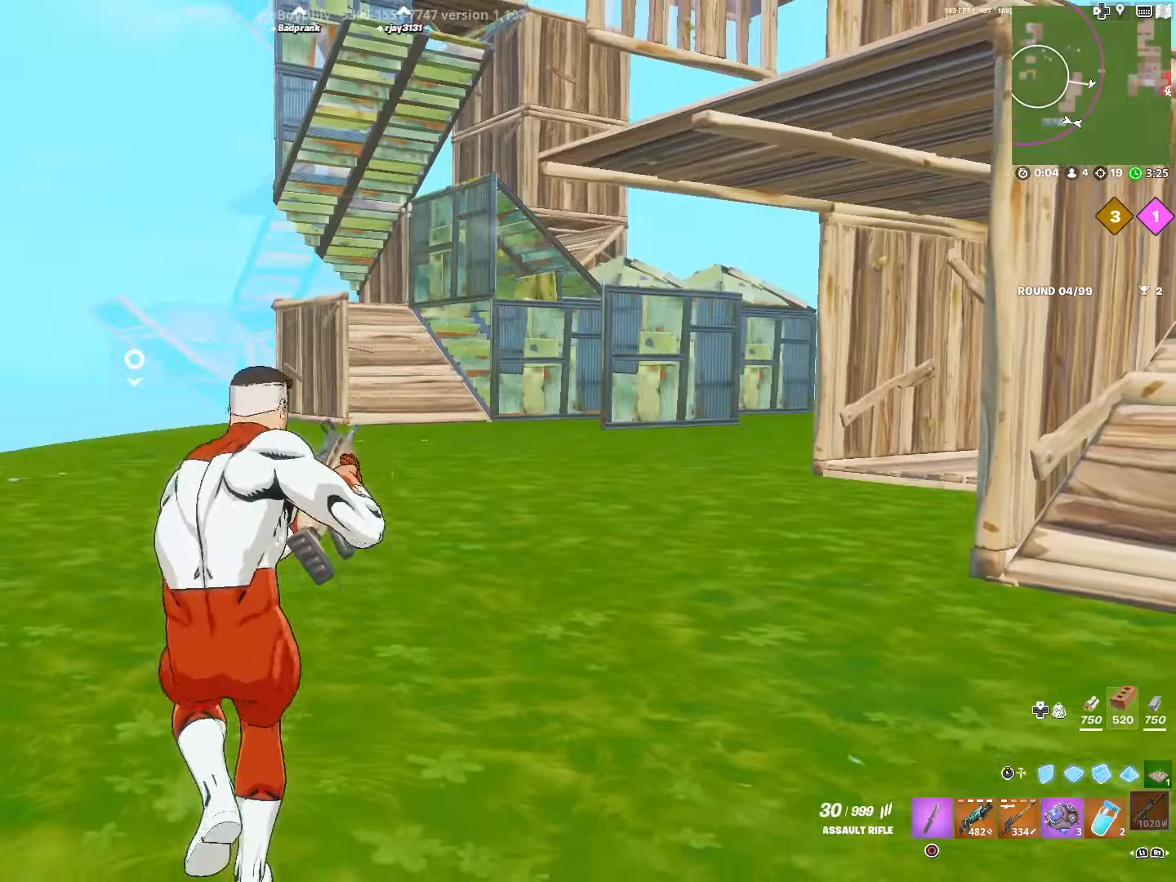
{"buttons": ["R2", "R3"], "left_stick": "left", "right_stick": "center", "events": [[66, "CROSS", "up"], [166, "R2", "down"], [216, "left_stick", "left"], [450, "R3", "down"]]}
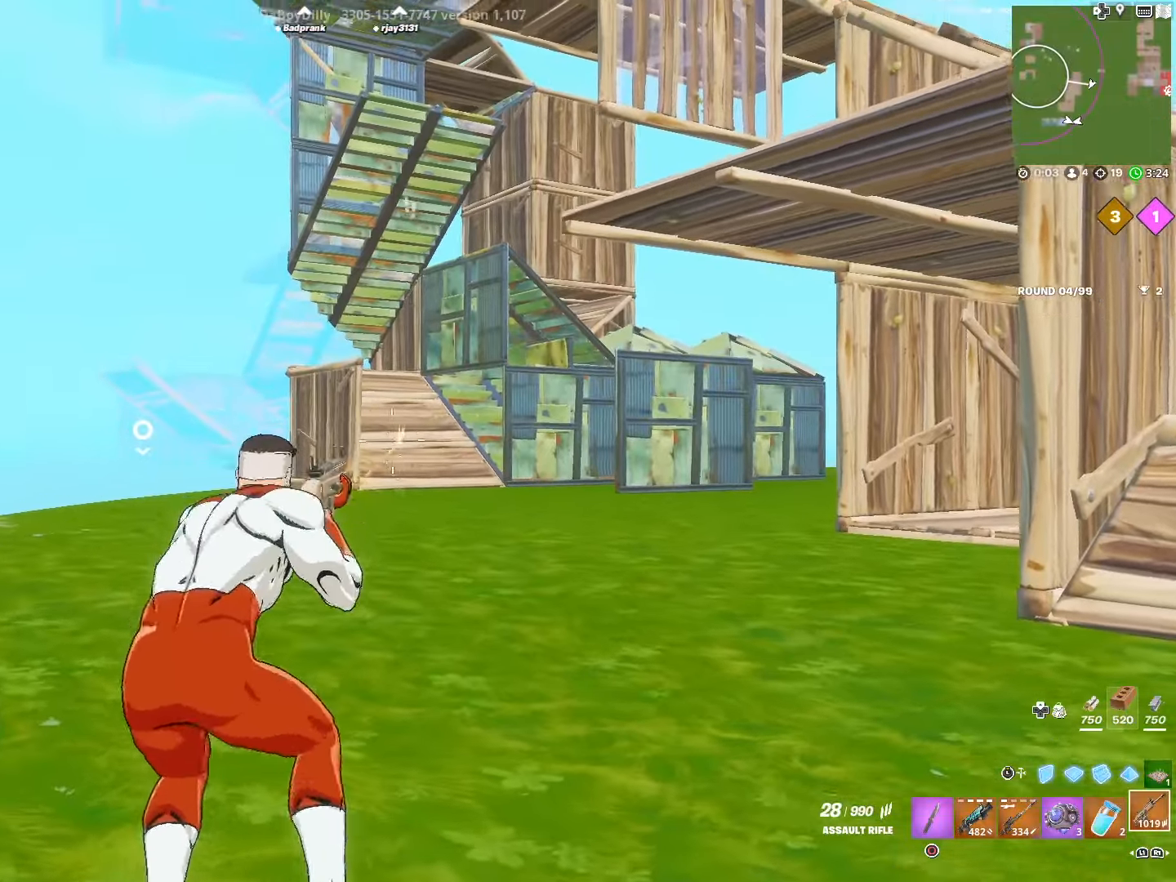
{"buttons": ["R2", "R3"], "left_stick": "right", "right_stick": "center", "events": [[66, "R3", "up"], [400, "R3", "down"], [400, "left_stick", "center"], [500, "left_stick", "right"]]}
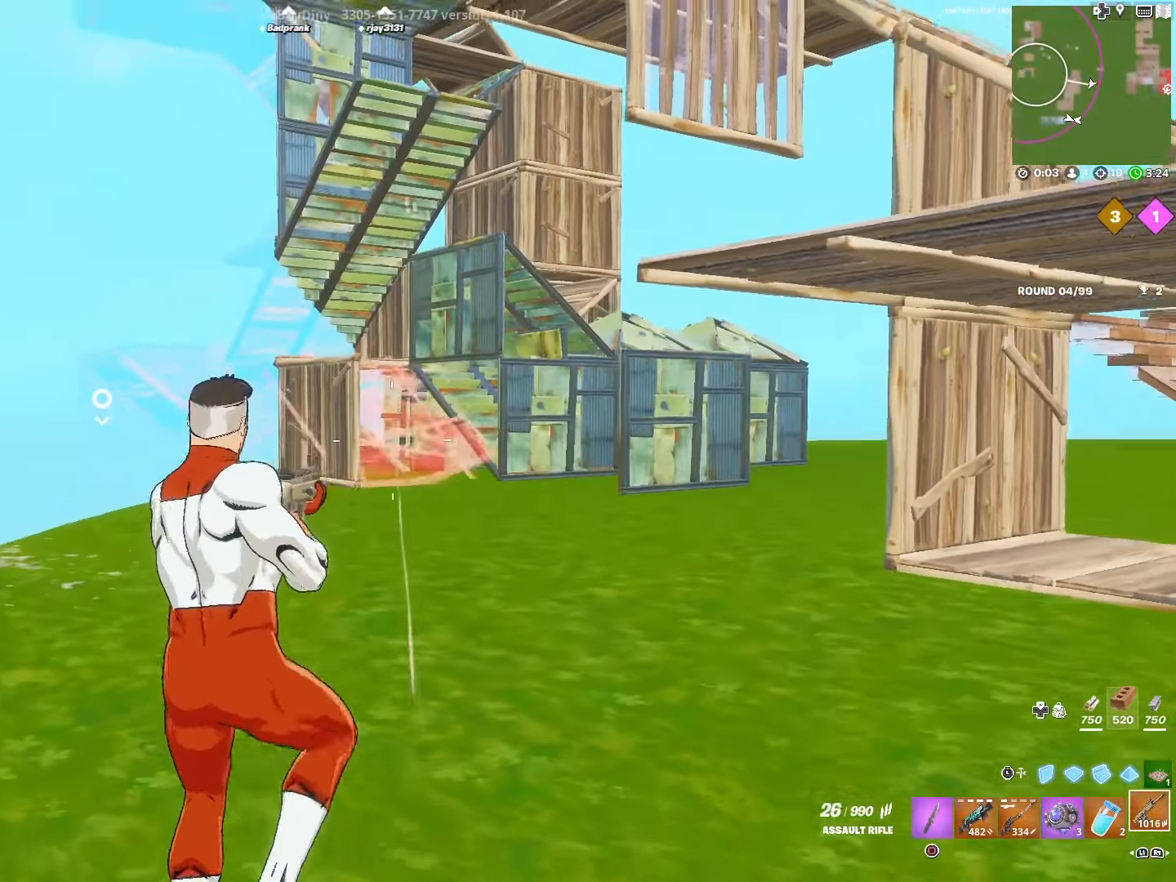
{"buttons": ["R2"], "left_stick": "center", "right_stick": "center", "events": [[33, "R3", "up"], [100, "left_stick", "center"], [266, "left_stick", "left"], [450, "left_stick", "center"]]}
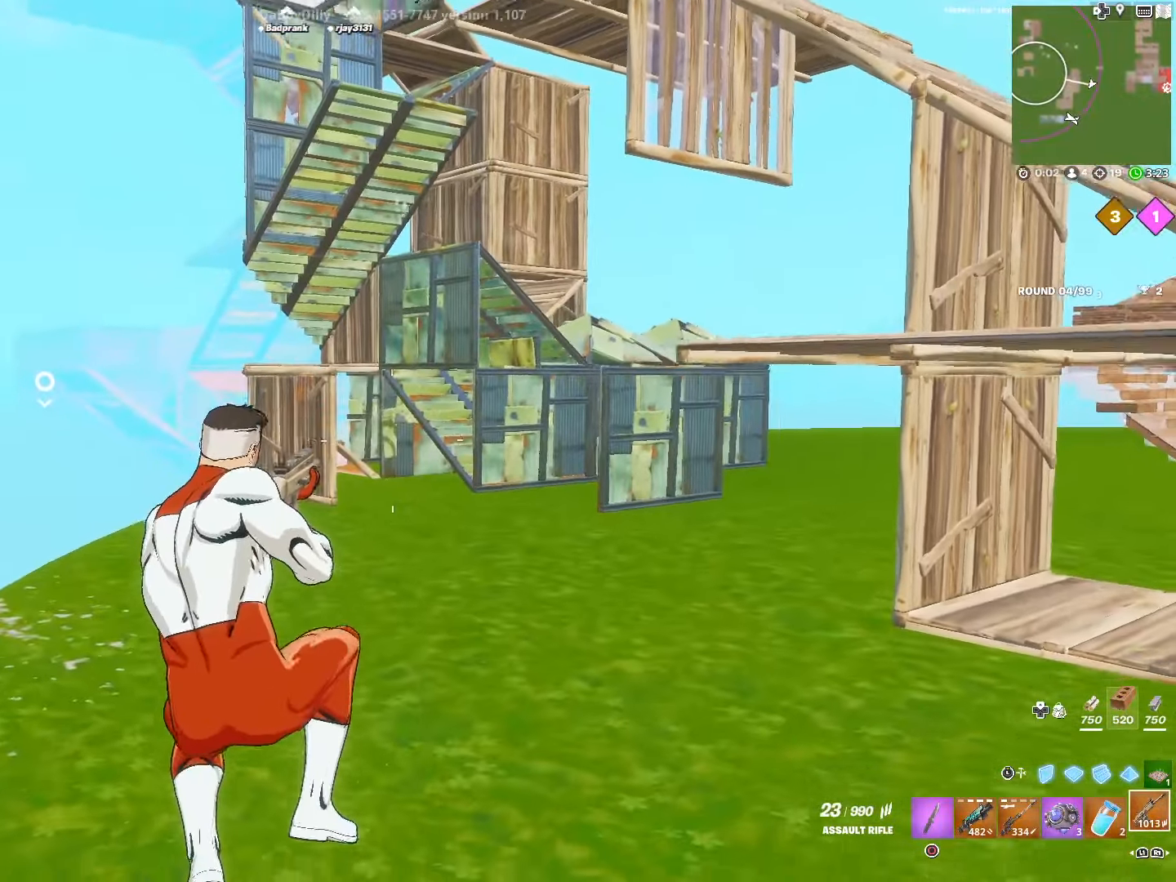
{"buttons": ["R2", "R3"], "left_stick": "center", "right_stick": "center", "events": [[116, "left_stick", "left"], [366, "left_stick", "center"], [416, "R3", "down"]]}
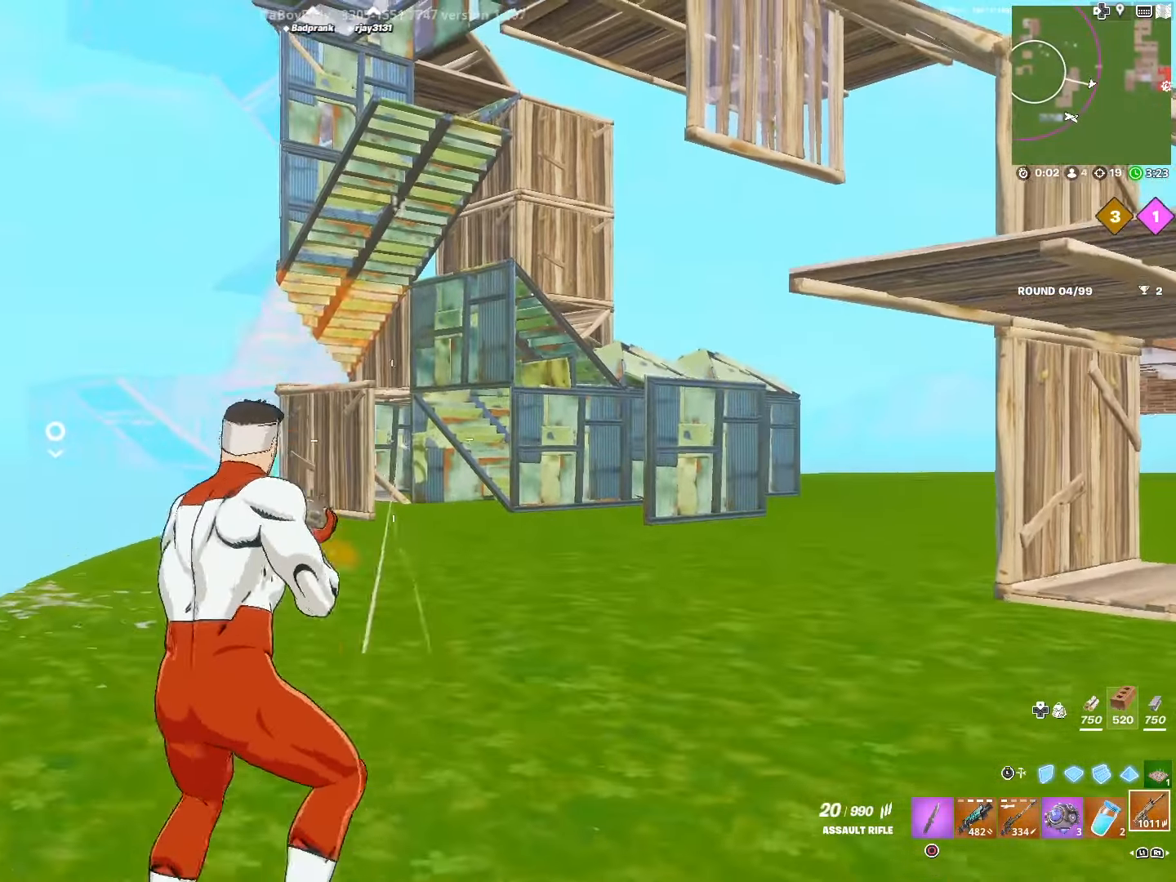
{"buttons": ["R2"], "left_stick": "down-right", "right_stick": "center", "events": [[33, "R3", "up"], [50, "left_stick", "right"], [300, "left_stick", "down-right"]]}
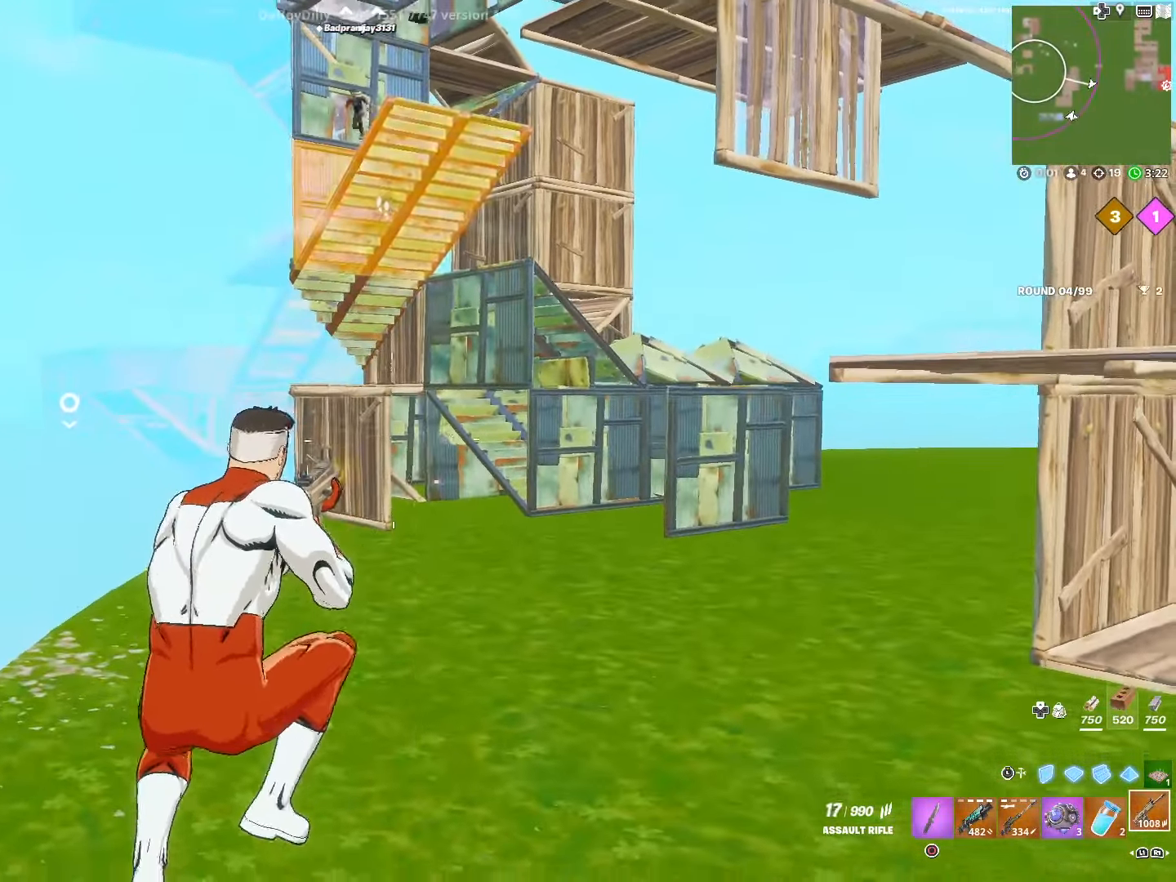
{"buttons": [], "left_stick": "down-left", "right_stick": "center", "events": [[250, "right_stick", "up-left"], [316, "R2", "up"], [316, "right_stick", "center"], [366, "R1", "down"], [383, "left_stick", "down-left"], [483, "R1", "up"]]}
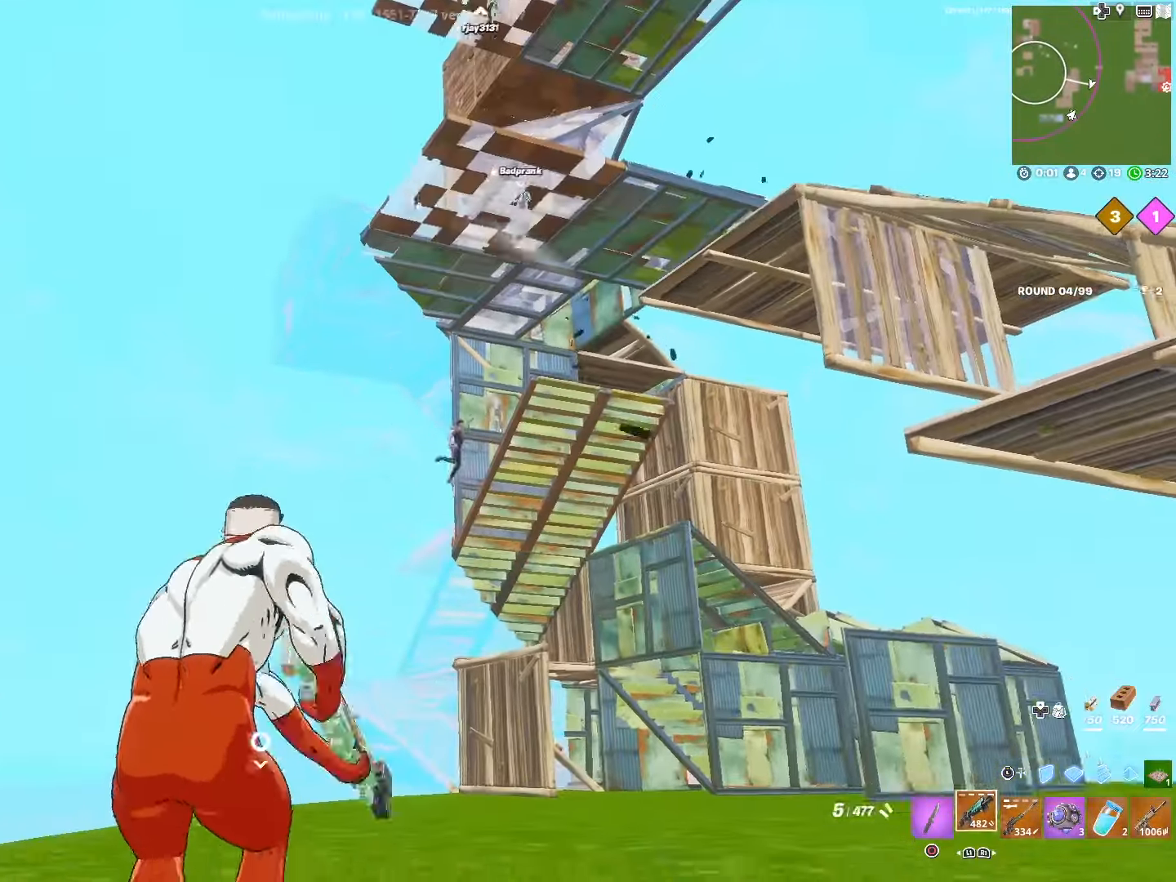
{"buttons": [], "left_stick": "down-right", "right_stick": "center", "events": [[16, "right_stick", "down"], [66, "R1", "down"], [166, "left_stick", "down-right"], [183, "R1", "up"], [183, "right_stick", "center"], [266, "right_stick", "down"], [333, "right_stick", "center"]]}
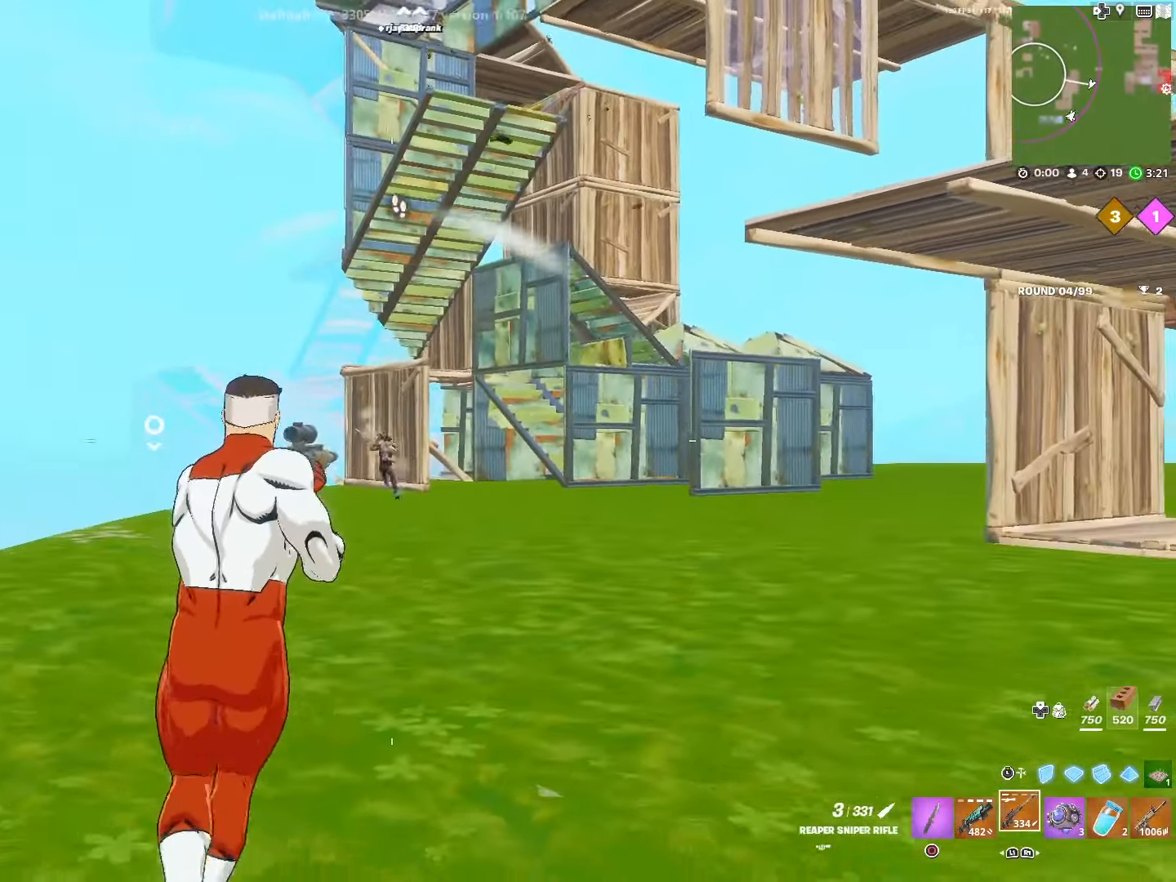
{"buttons": ["L2", "R2"], "left_stick": "down", "right_stick": "right", "events": [[216, "L2", "down"], [333, "left_stick", "down"], [433, "right_stick", "right"], [450, "R2", "down"]]}
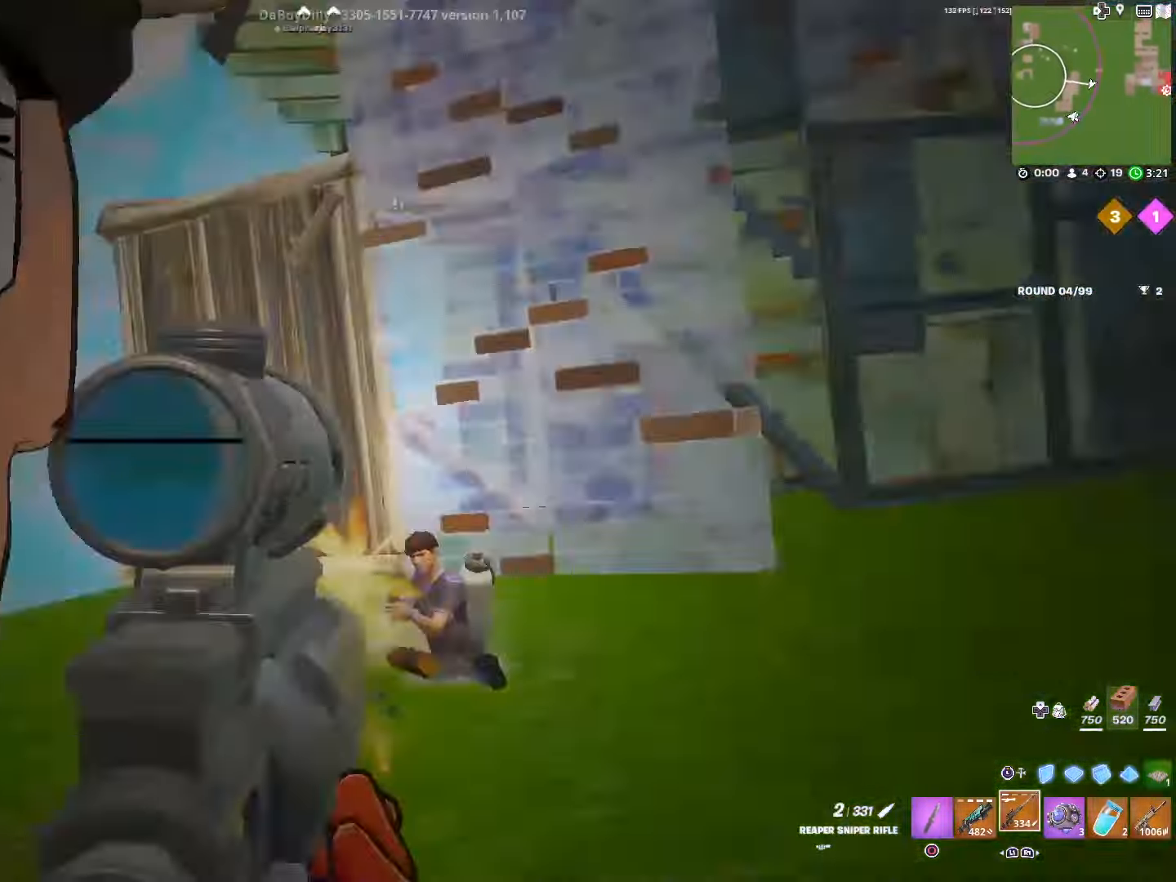
{"buttons": ["R2"], "left_stick": "right", "right_stick": "center", "events": [[16, "left_stick", "down-right"], [33, "L2", "up"], [83, "L3", "down"], [83, "R2", "up"], [100, "right_stick", "down"], [183, "R2", "down"], [183, "left_stick", "right"], [200, "L3", "up"], [200, "right_stick", "right"], [400, "right_stick", "left"], [500, "right_stick", "center"]]}
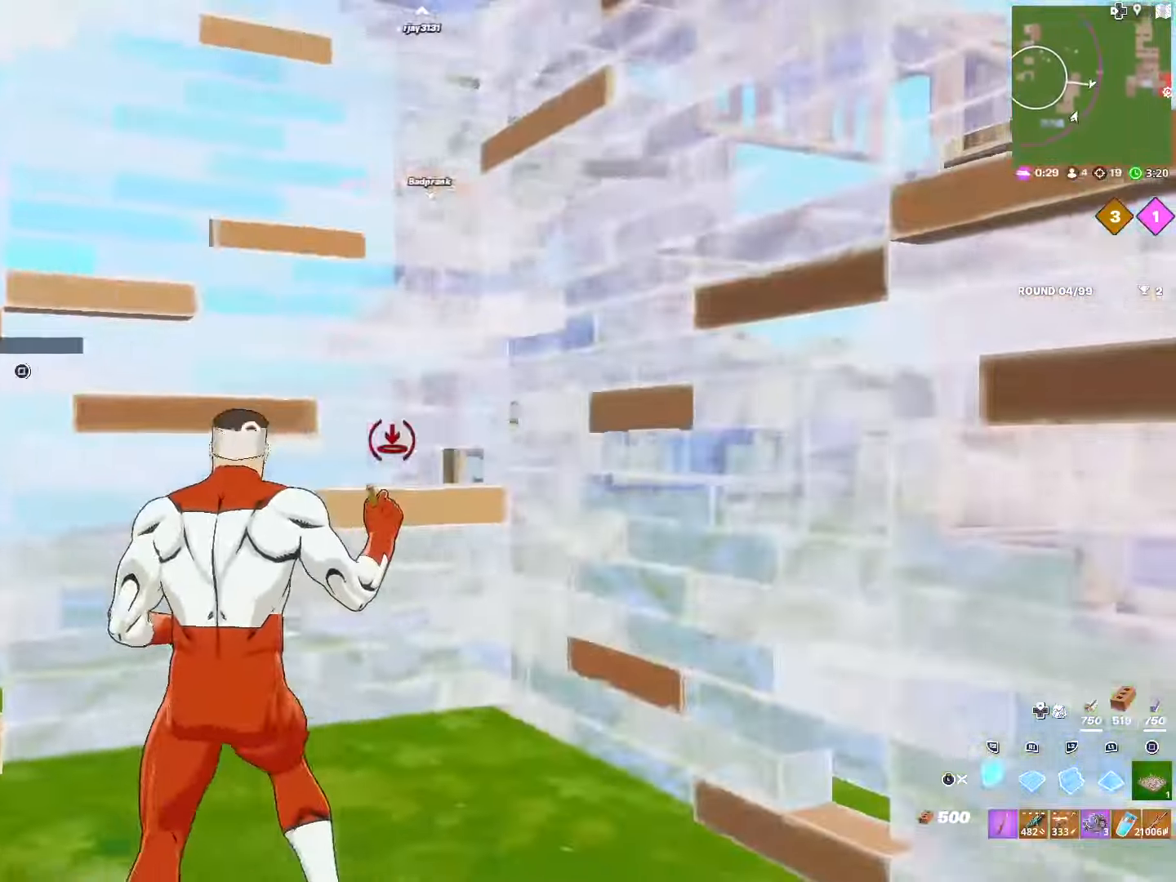
{"buttons": ["L1", "L2"], "left_stick": "left", "right_stick": "center", "events": [[50, "R3", "down"], [116, "R2", "up"], [200, "R3", "up"], [200, "left_stick", "down"], [366, "left_stick", "left"], [383, "L2", "down"], [416, "right_stick", "up-right"], [500, "L1", "down"], [500, "right_stick", "center"]]}
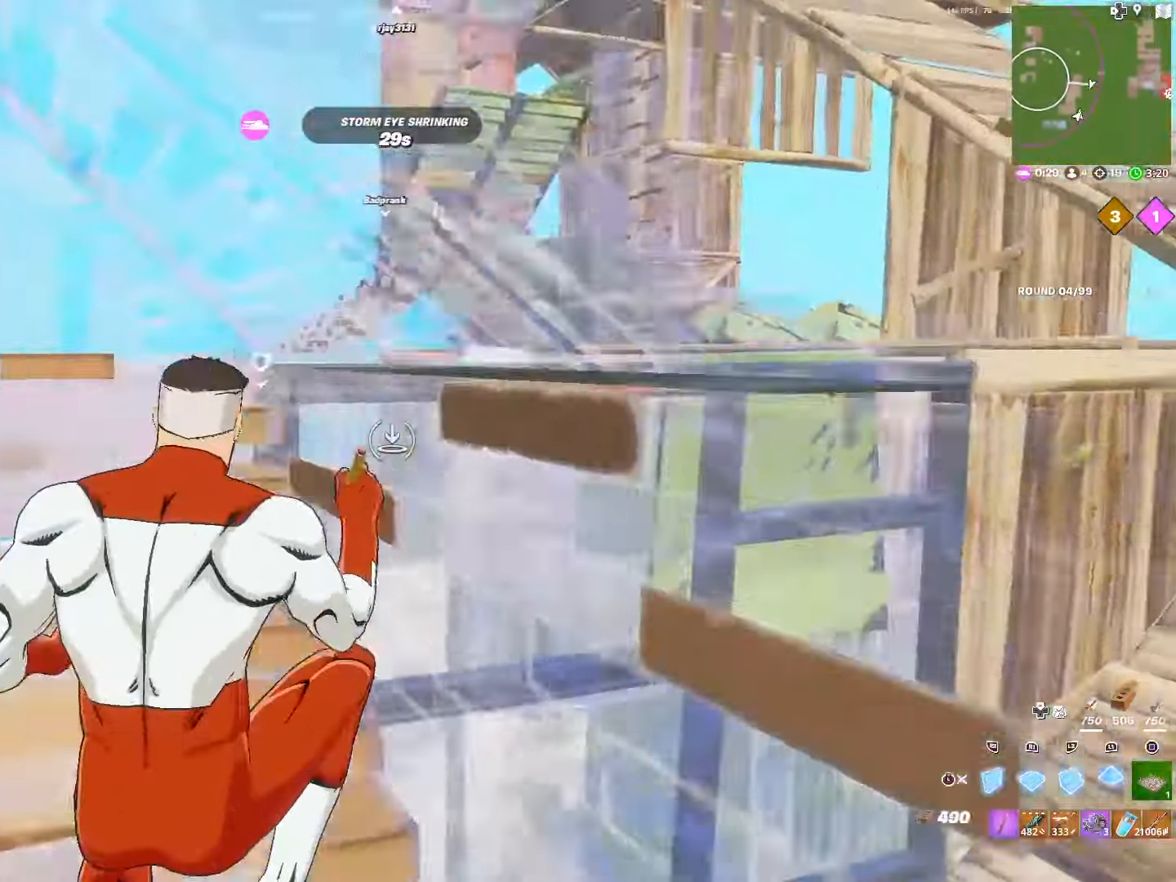
{"buttons": ["R2"], "left_stick": "down-right", "right_stick": "right", "events": [[50, "L2", "up"], [100, "left_stick", "down"], [116, "right_stick", "right"], [200, "R2", "down"], [217, "right_stick", "center"], [234, "L1", "up"], [334, "left_stick", "down-right"], [467, "right_stick", "right"]]}